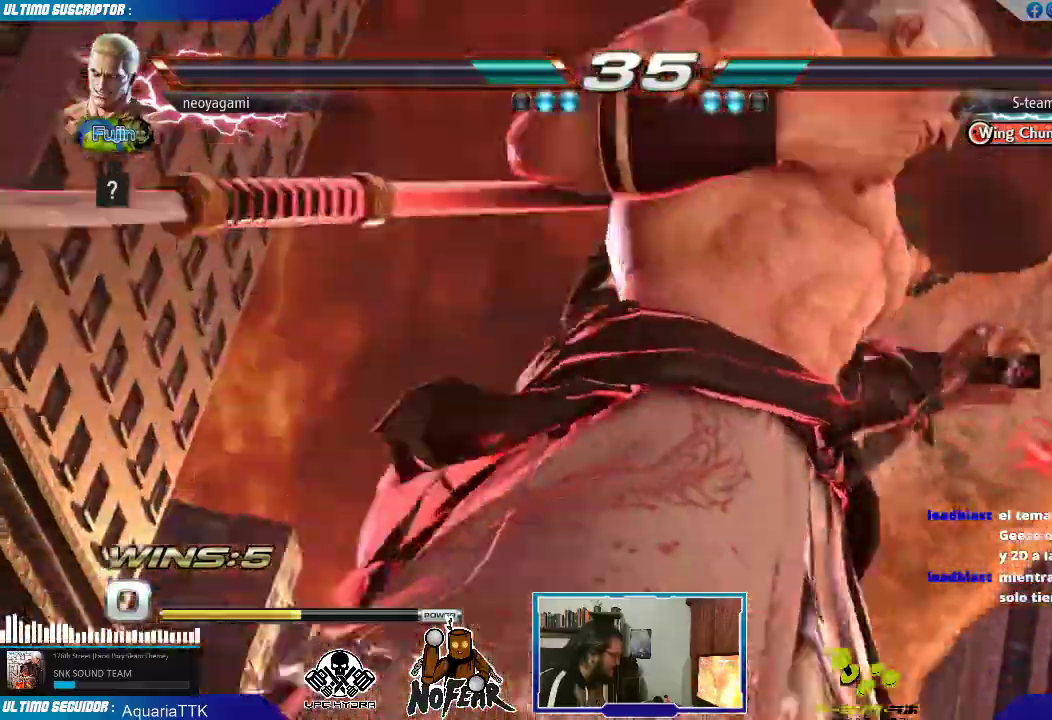
Gameplay with a controller (arcade stick); each line is a JSON object with the inputs held at the frame after it. "events" lists button and stick changes between this image and that frame as [ms after this image, input, new state], when the widget could be followed in between. Not read: L3 R3 START.
{"buttons": [], "left_stick": "left", "events": []}
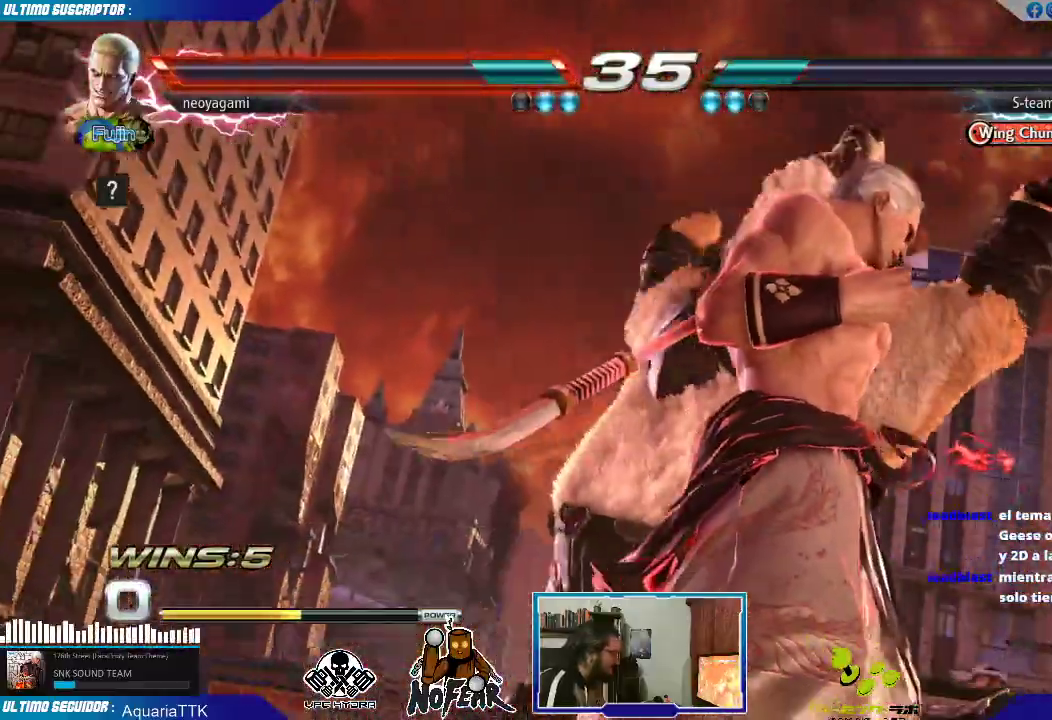
{"buttons": [], "left_stick": "left", "events": []}
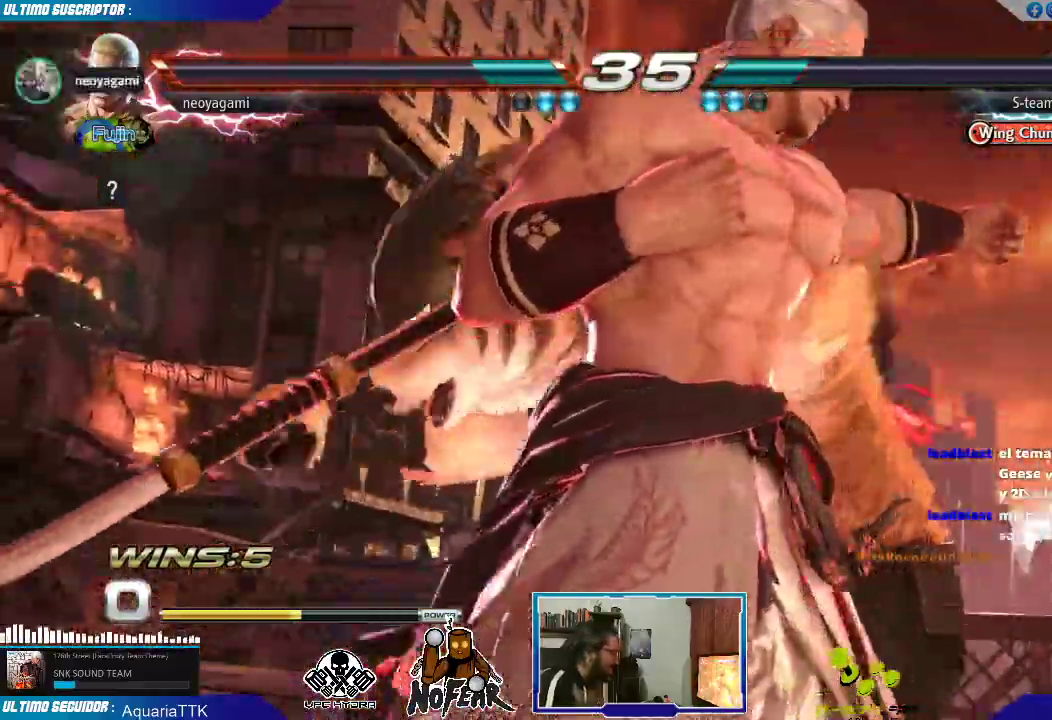
{"buttons": [], "left_stick": "left", "events": []}
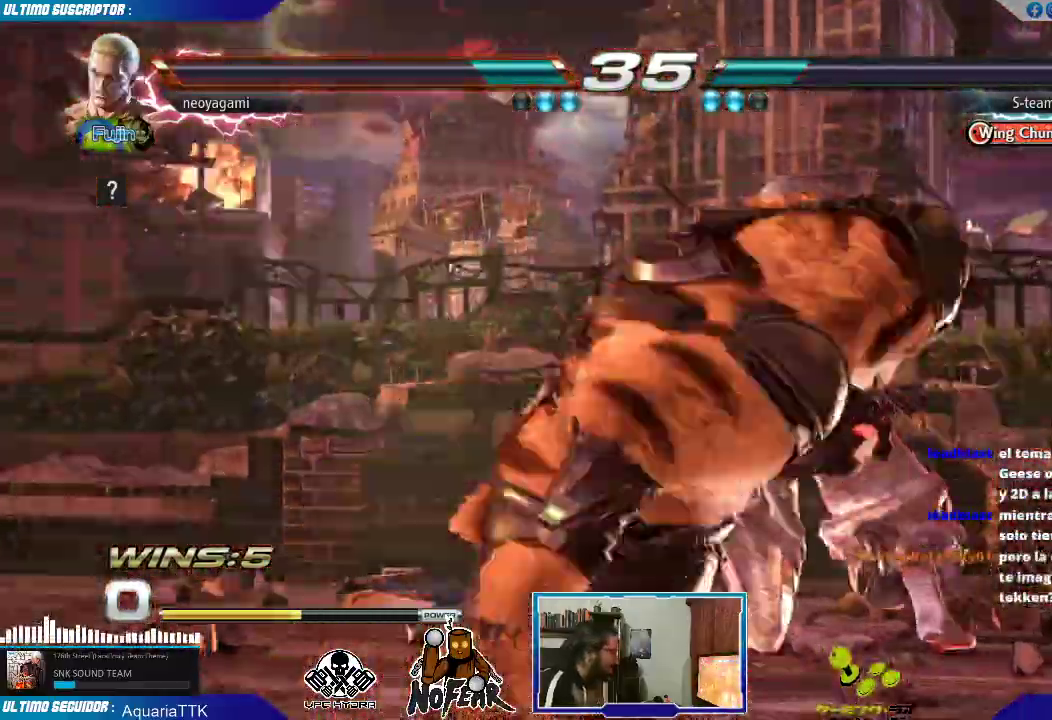
{"buttons": [], "left_stick": "right", "events": [[33, "left_stick", "right"]]}
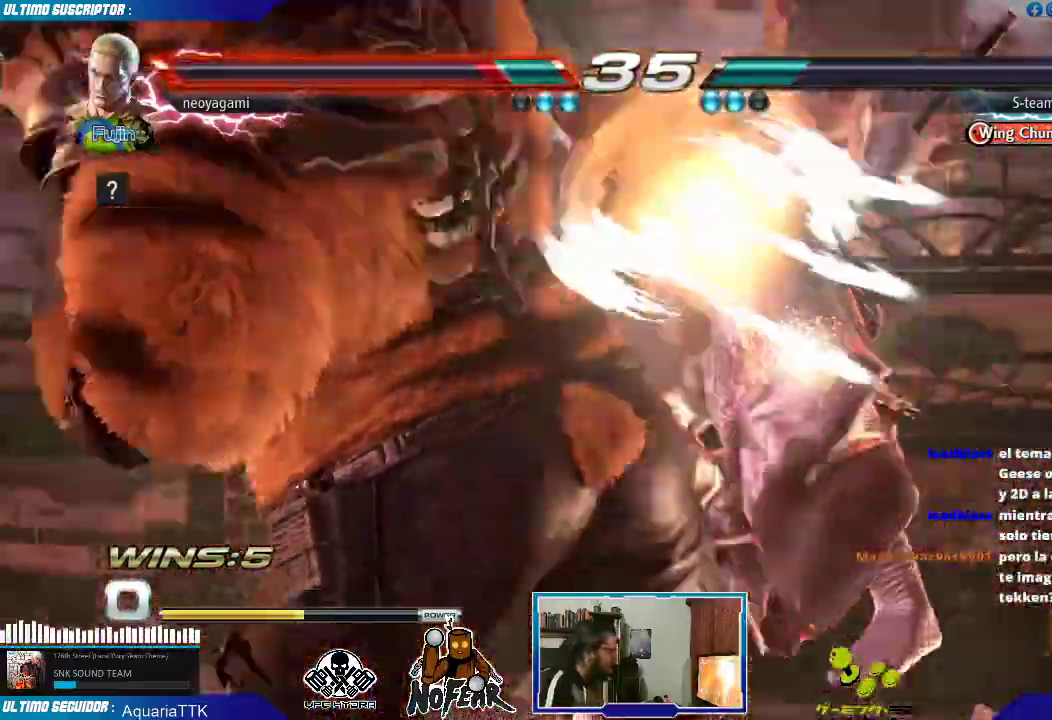
{"buttons": [], "left_stick": "center", "events": [[233, "left_stick", "center"]]}